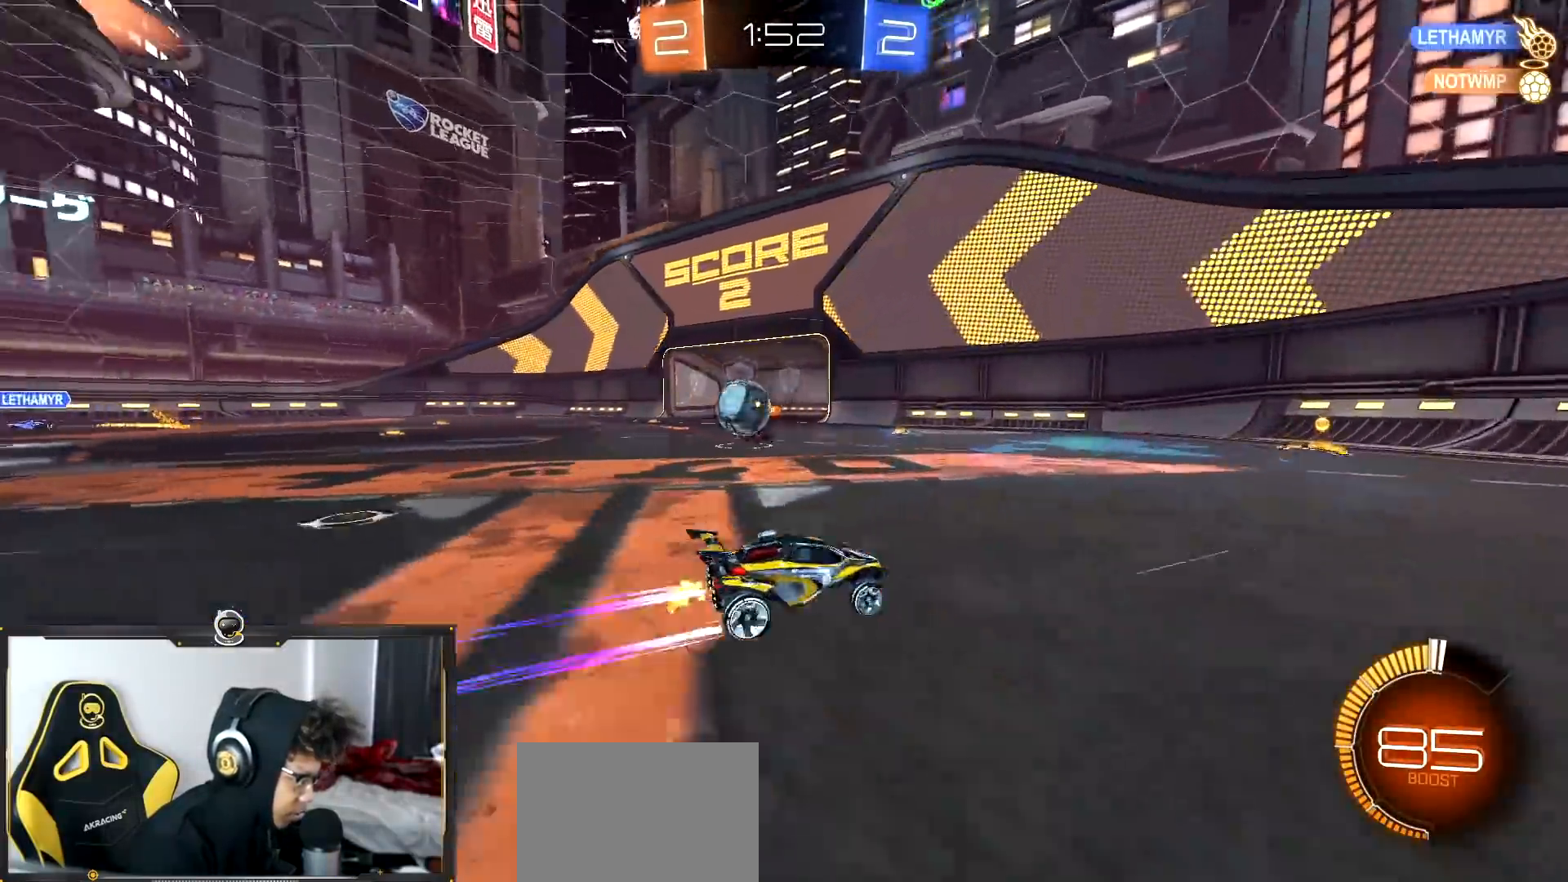
Gameplay with a controller (PlayStation layout); each line is a JSON object with the inputs held at the frame after it. "events" lists button and stick changes between this image and that frame as [ms after this image, input, new state], when the widget could be followed in between. Not read: CROSS R1 SQUARE.
{"buttons": ["R2"], "left_stick": "right", "right_stick": "center", "events": [[100, "L1", "down"], [200, "L1", "up"]]}
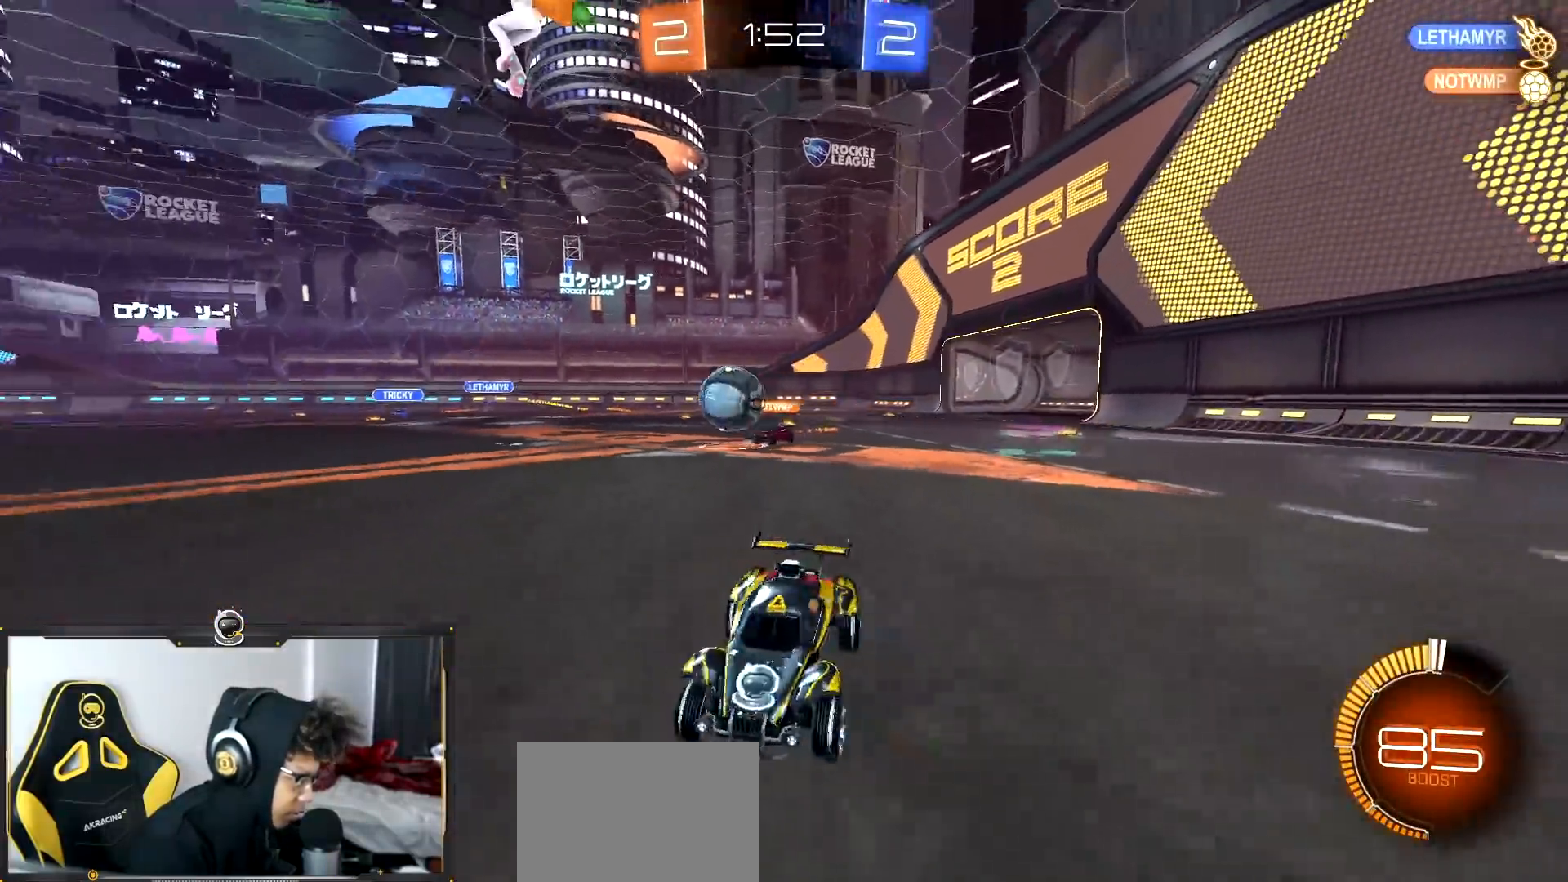
{"buttons": ["R2"], "left_stick": "right", "right_stick": "center", "events": []}
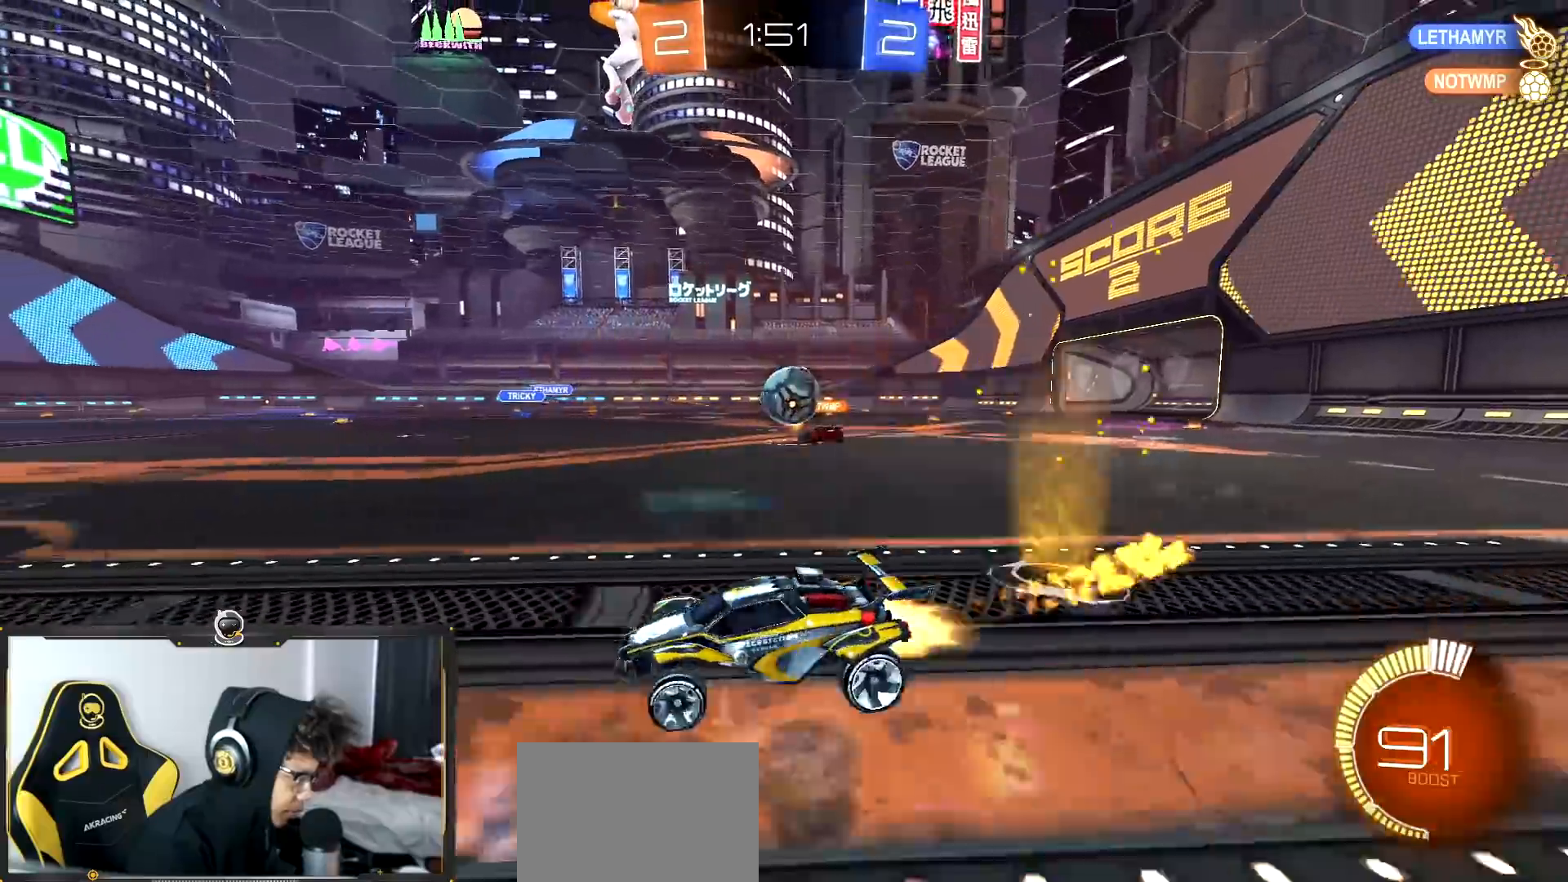
{"buttons": ["R2"], "left_stick": "left", "right_stick": "center", "events": [[150, "left_stick", "center"], [417, "left_stick", "left"]]}
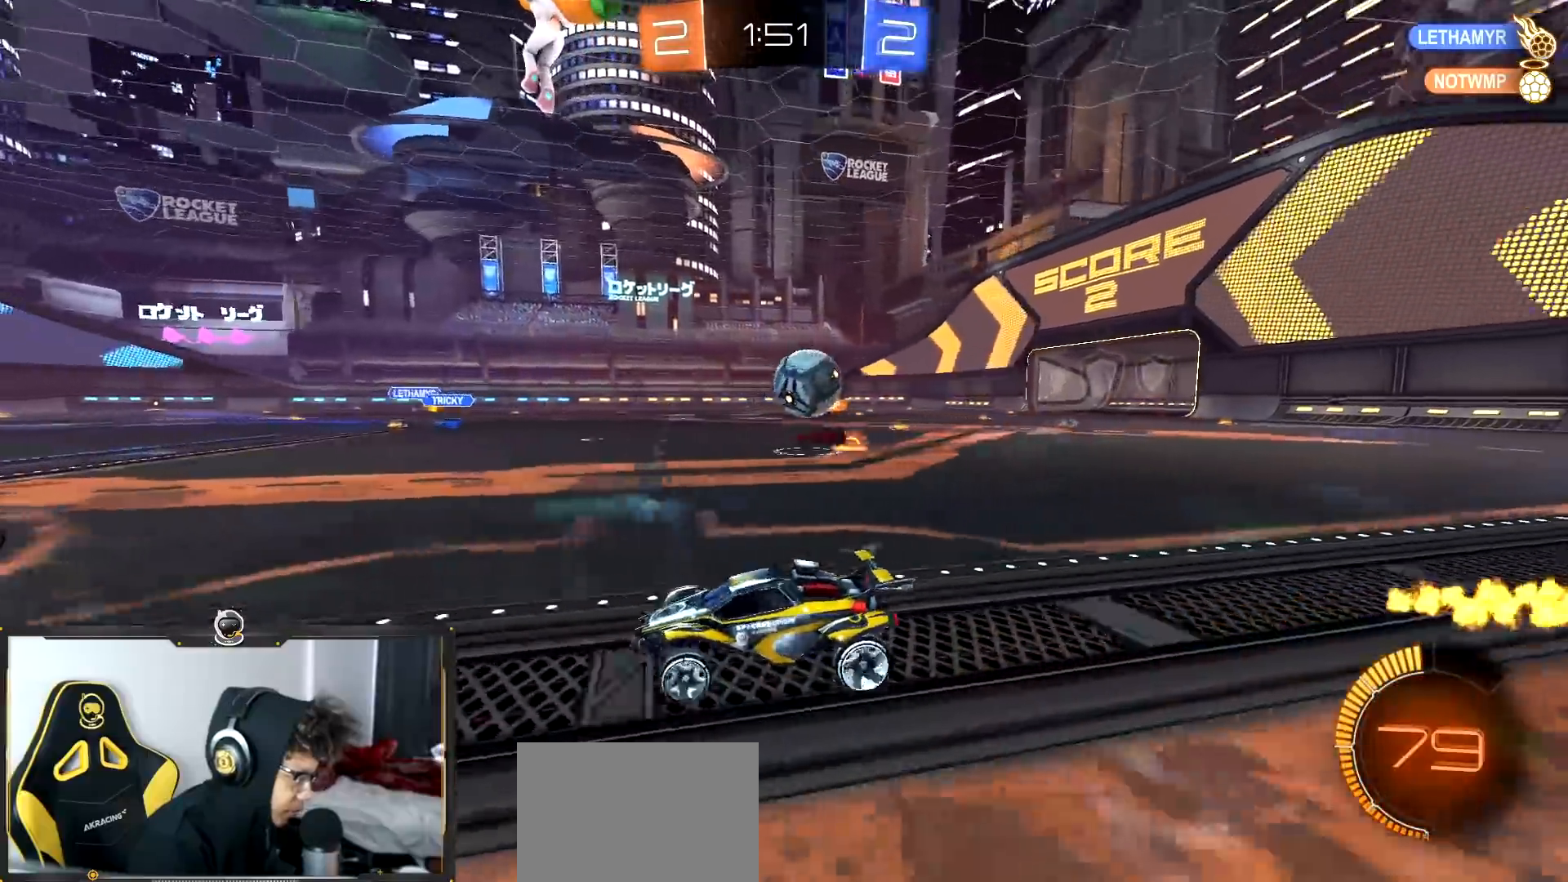
{"buttons": ["R2"], "left_stick": "right", "right_stick": "center", "events": [[83, "left_stick", "center"], [317, "left_stick", "right"]]}
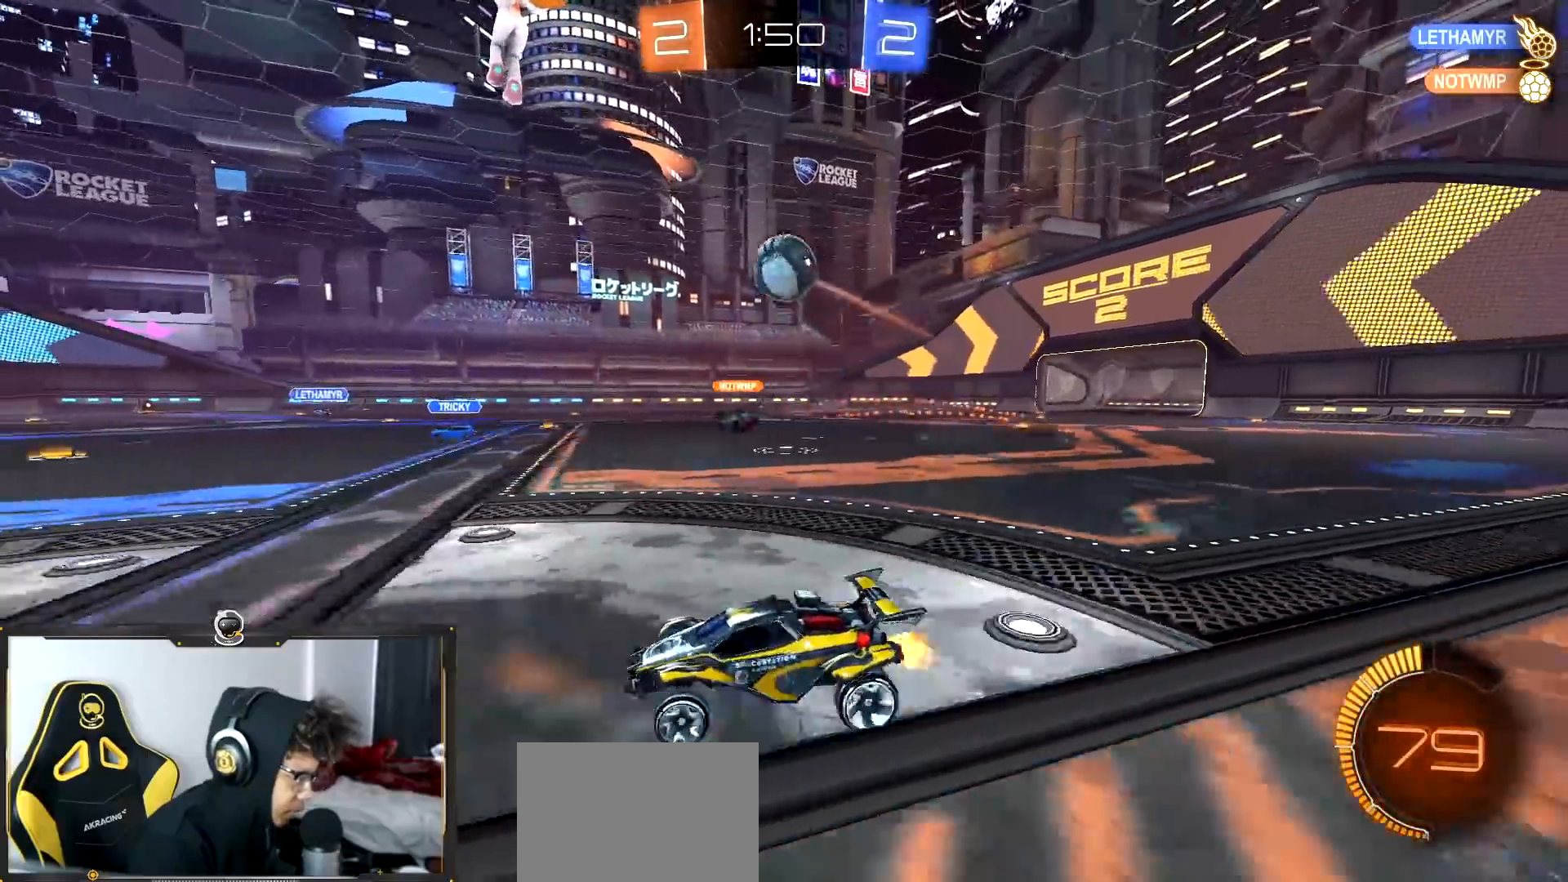
{"buttons": ["R2"], "left_stick": "down", "right_stick": "center", "events": [[317, "left_stick", "down"], [417, "L3", "down"], [501, "L3", "up"]]}
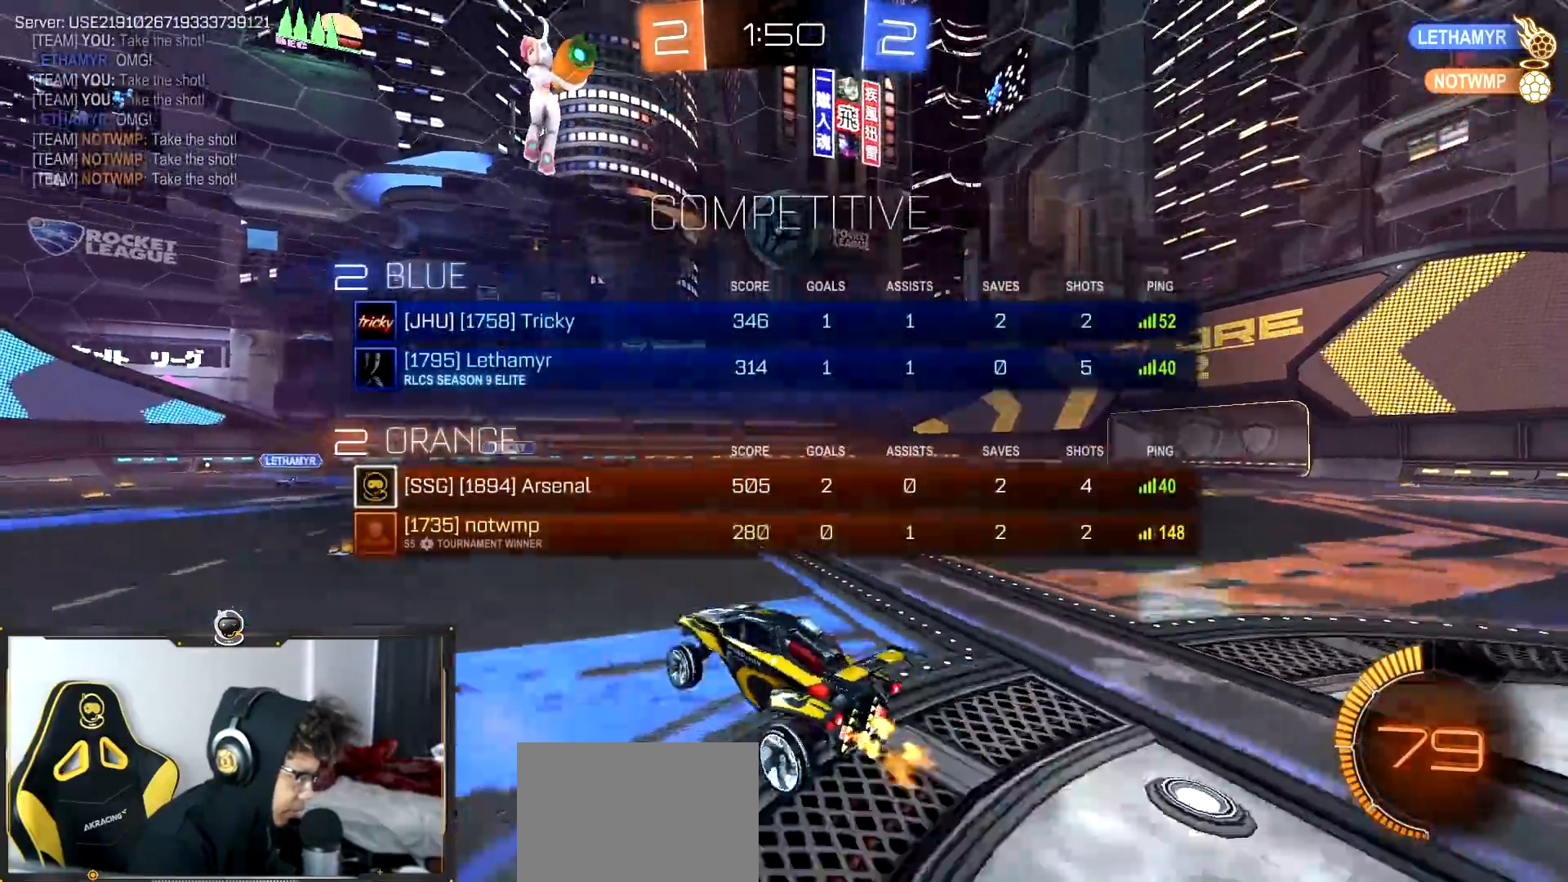
{"buttons": ["R2"], "left_stick": "left", "right_stick": "center"}
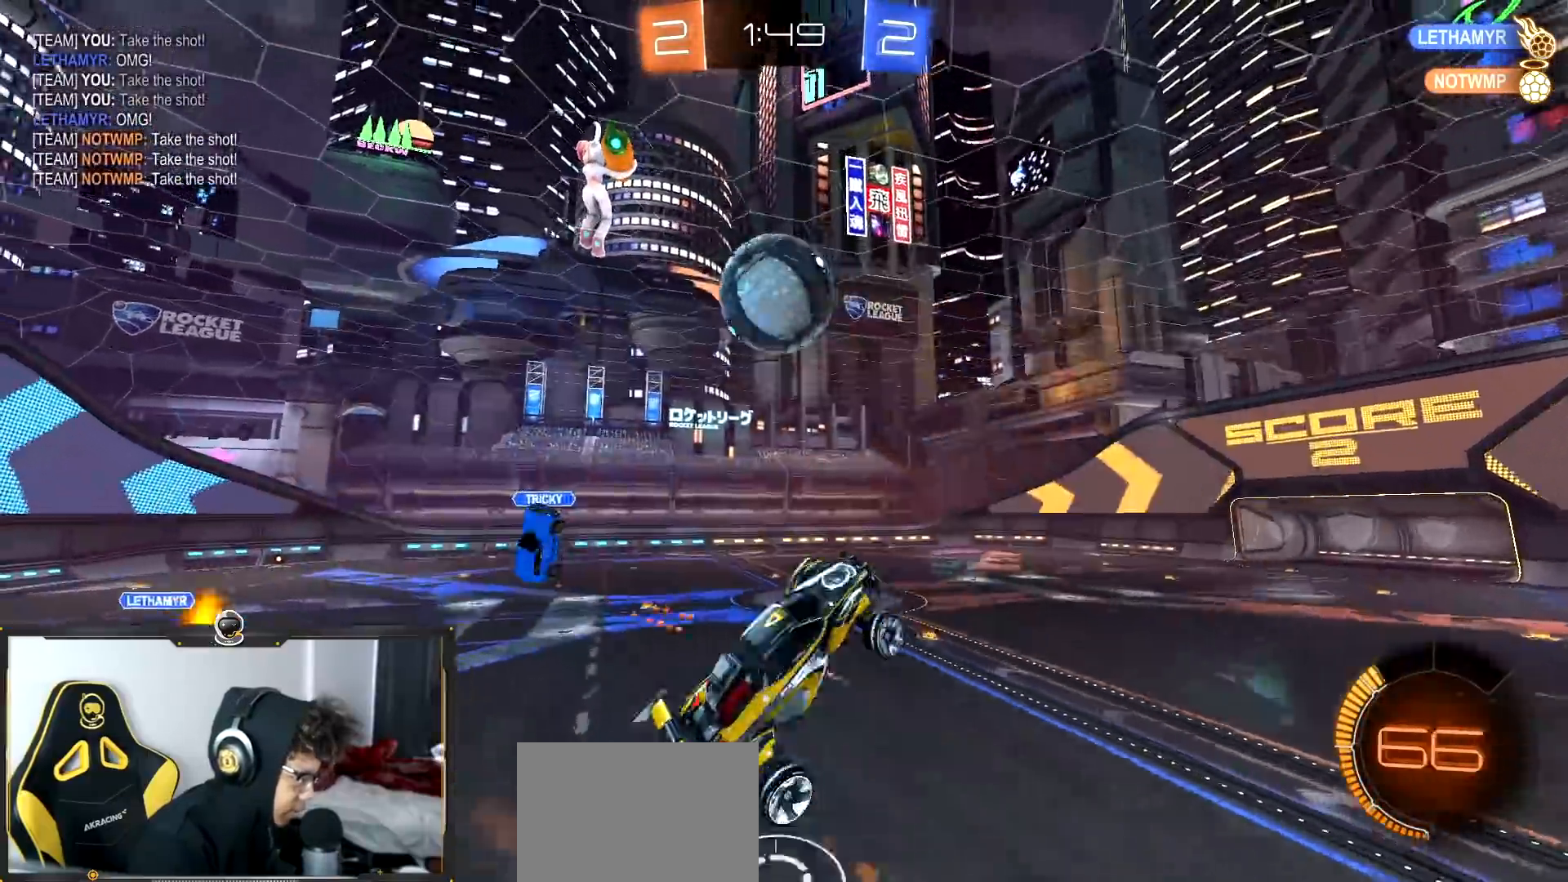
{"buttons": ["R2"], "left_stick": "down-right", "right_stick": "center"}
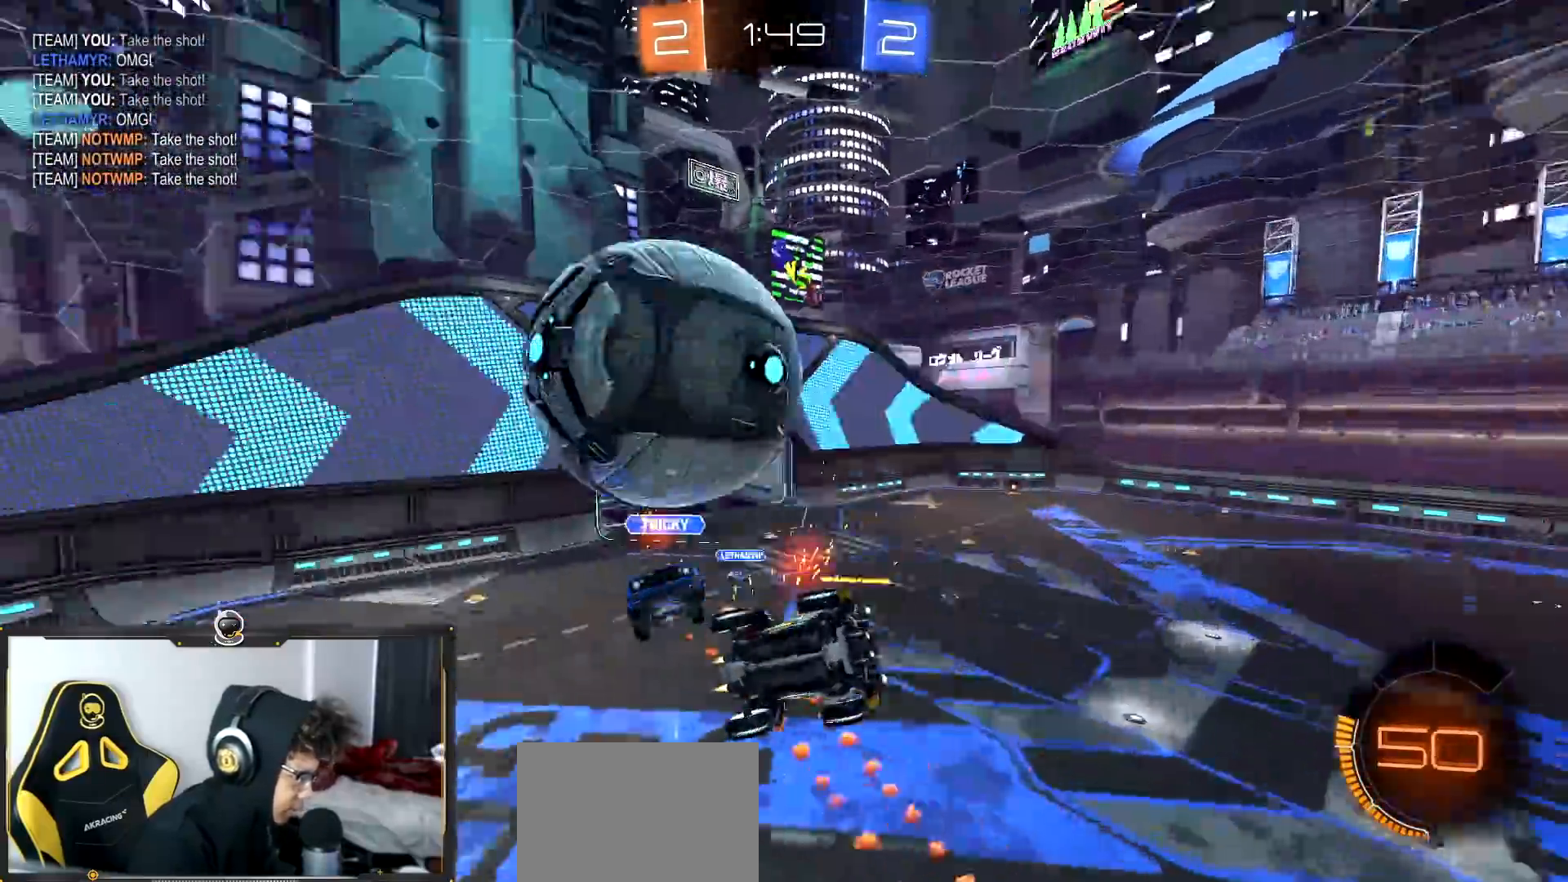
{"buttons": ["R2"], "left_stick": "down", "right_stick": "center", "events": [[167, "left_stick", "up-right"], [300, "left_stick", "up-left"], [350, "left_stick", "down-left"], [400, "left_stick", "down"]]}
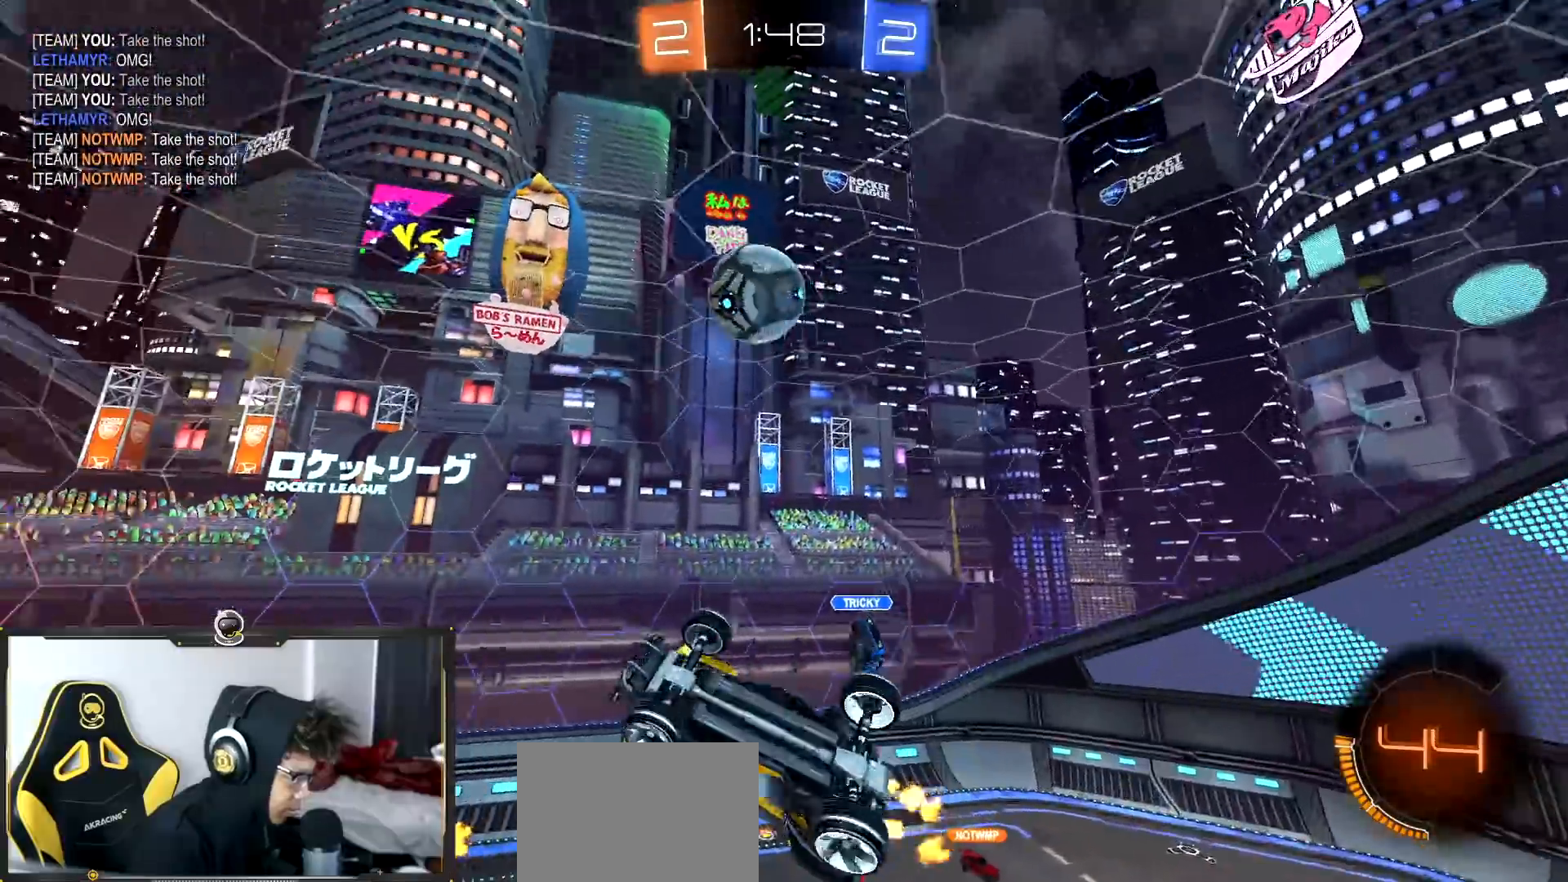
{"buttons": ["R2"], "left_stick": "down-right", "right_stick": "center", "events": [[67, "right_stick", "down"], [301, "left_stick", "down-right"], [467, "right_stick", "center"]]}